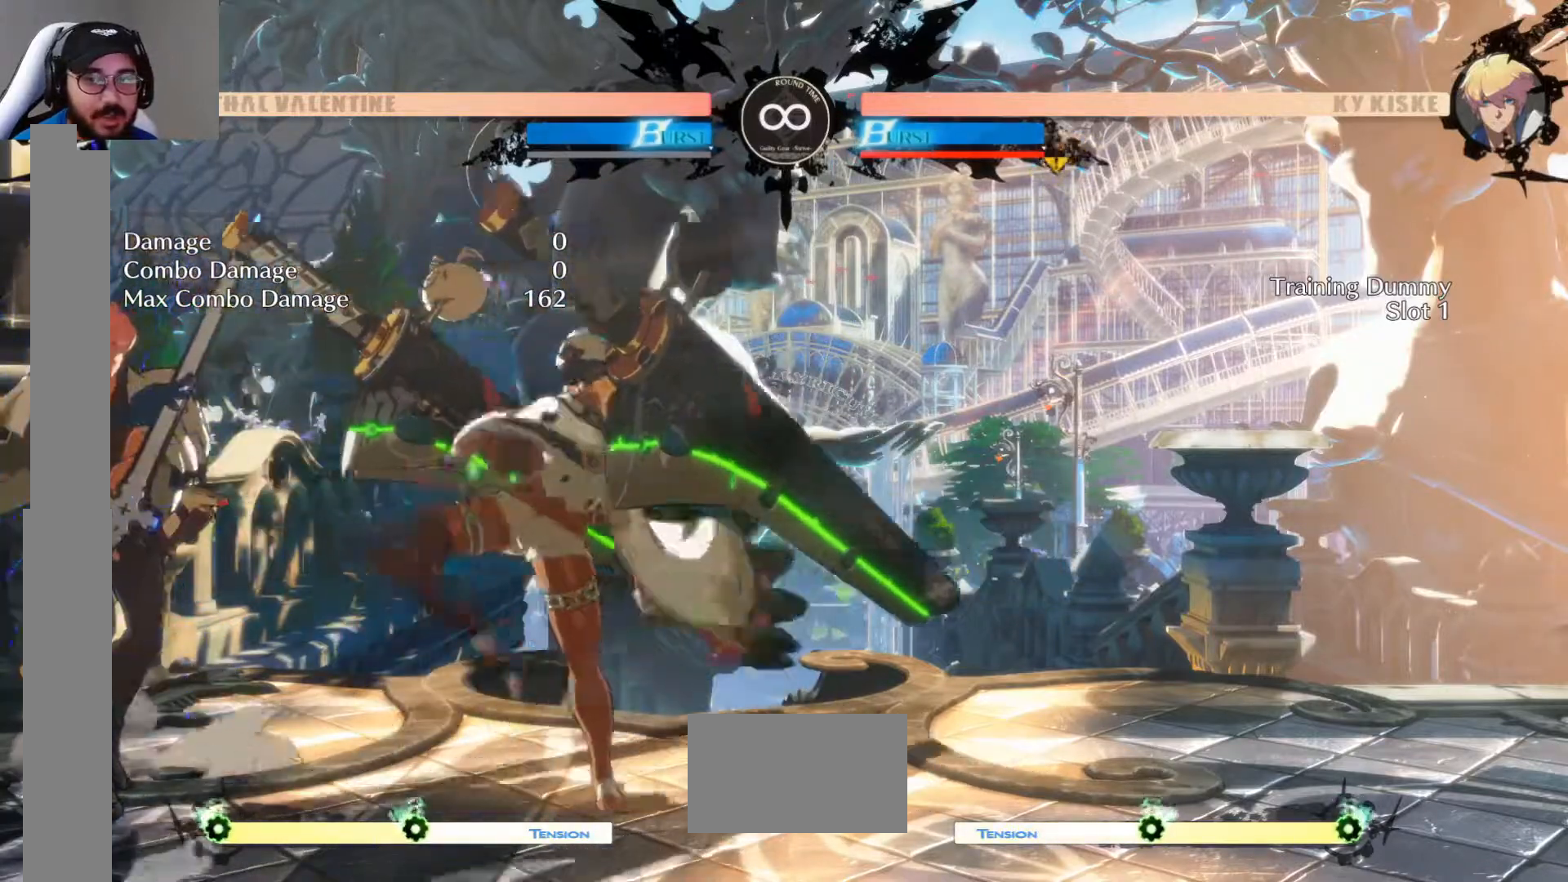
Gameplay with a controller (arcade stick); each line is a JSON object with the inputs held at the frame after it. "events" lists button and stick changes between this image and that frame as [ms after this image, input, new state], when the widget could be followed in between. Not read: L1 L3 R1 R3 SELECT START TRIANGLE.
{"buttons": [], "events": []}
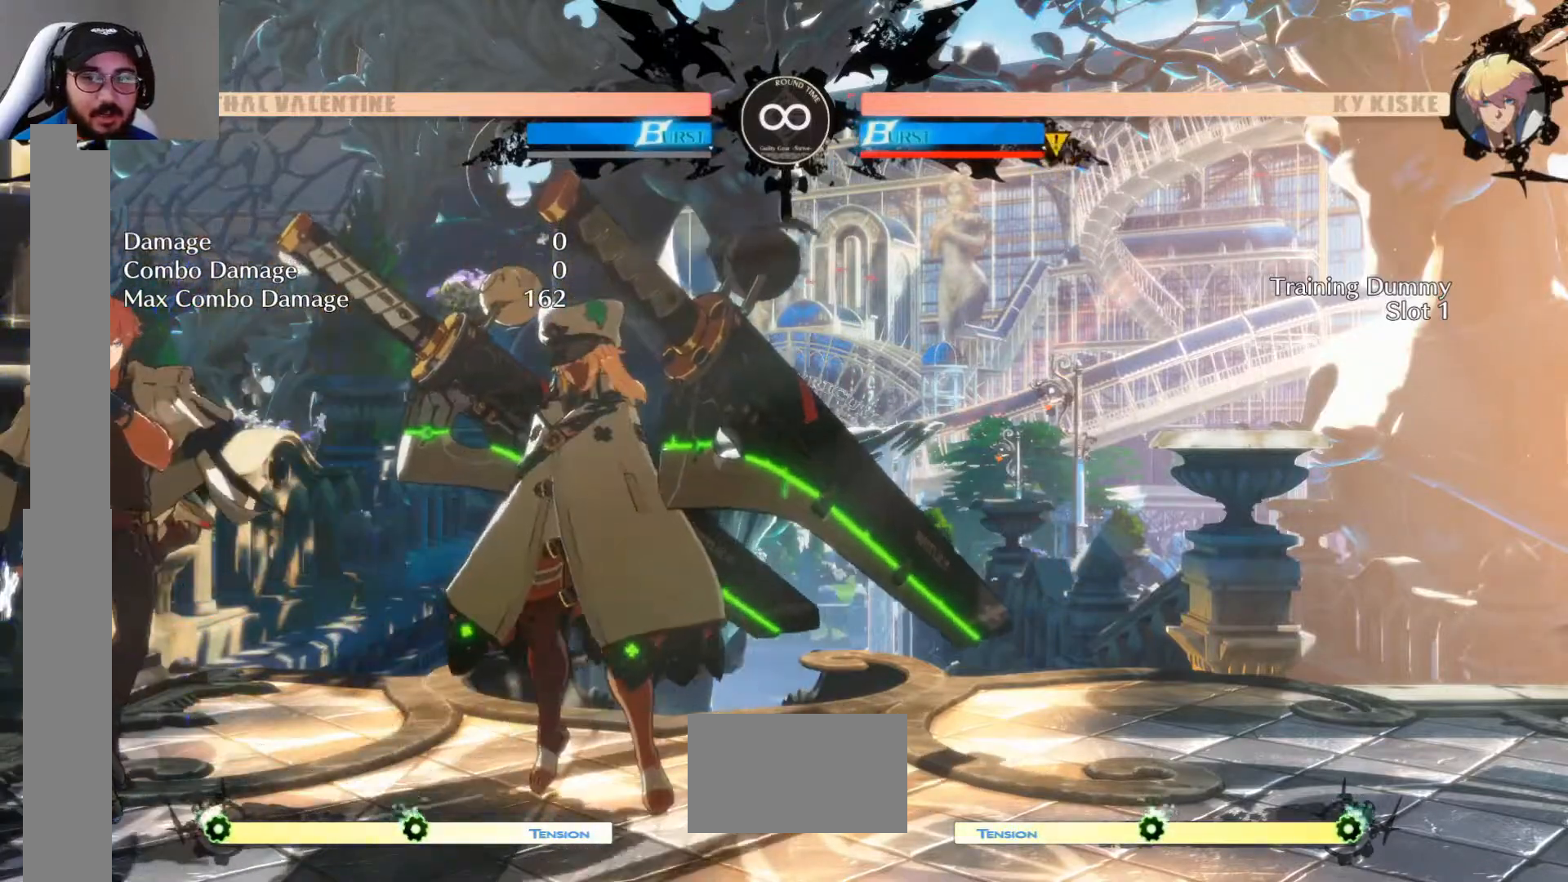
{"buttons": [], "events": []}
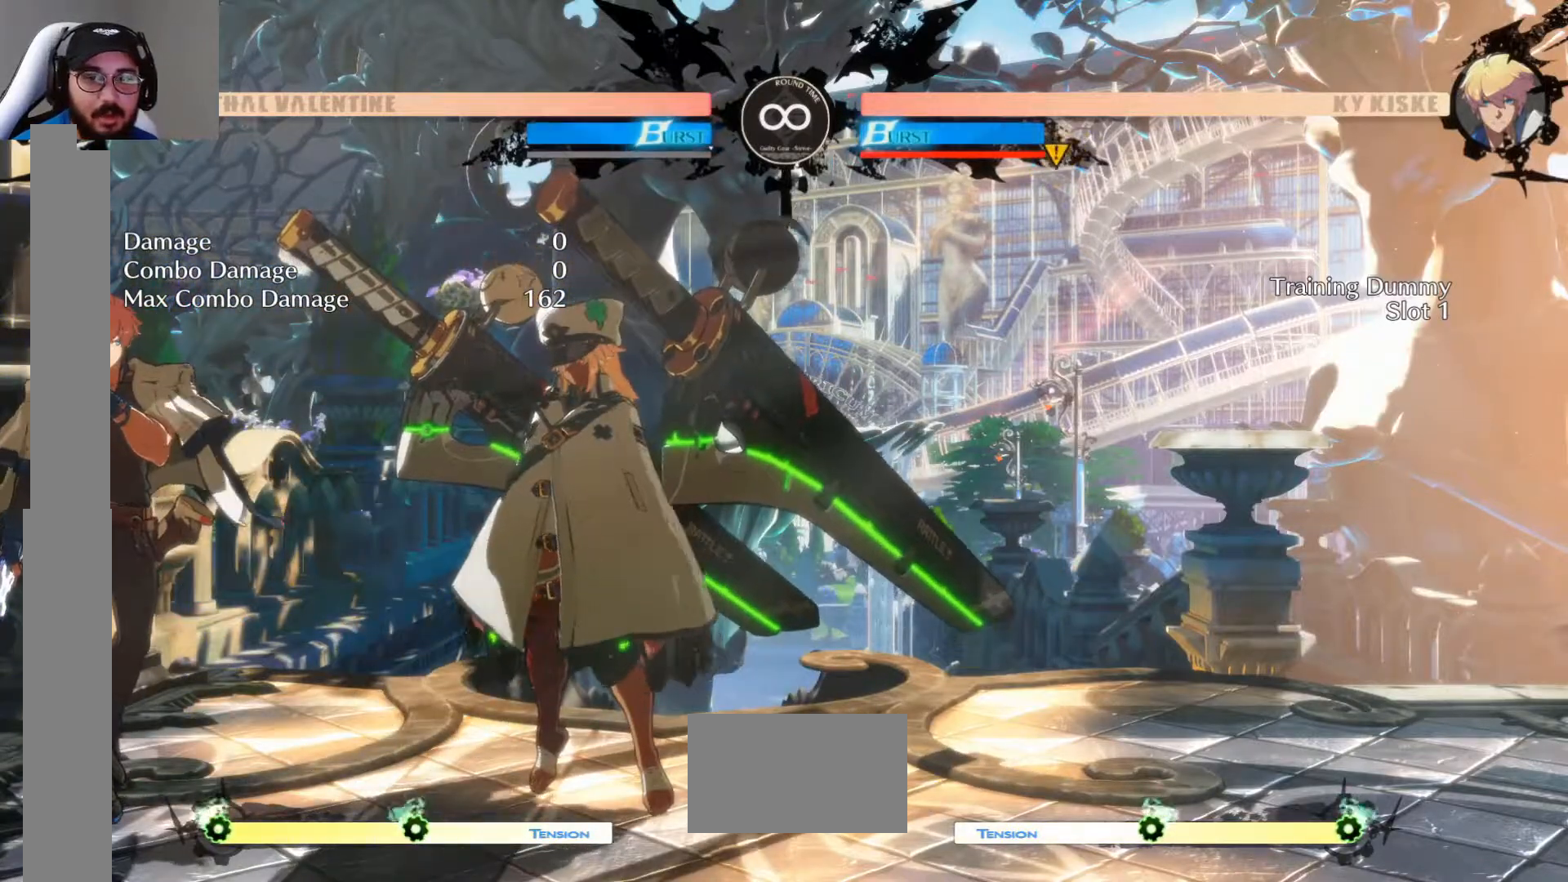
{"buttons": [], "events": []}
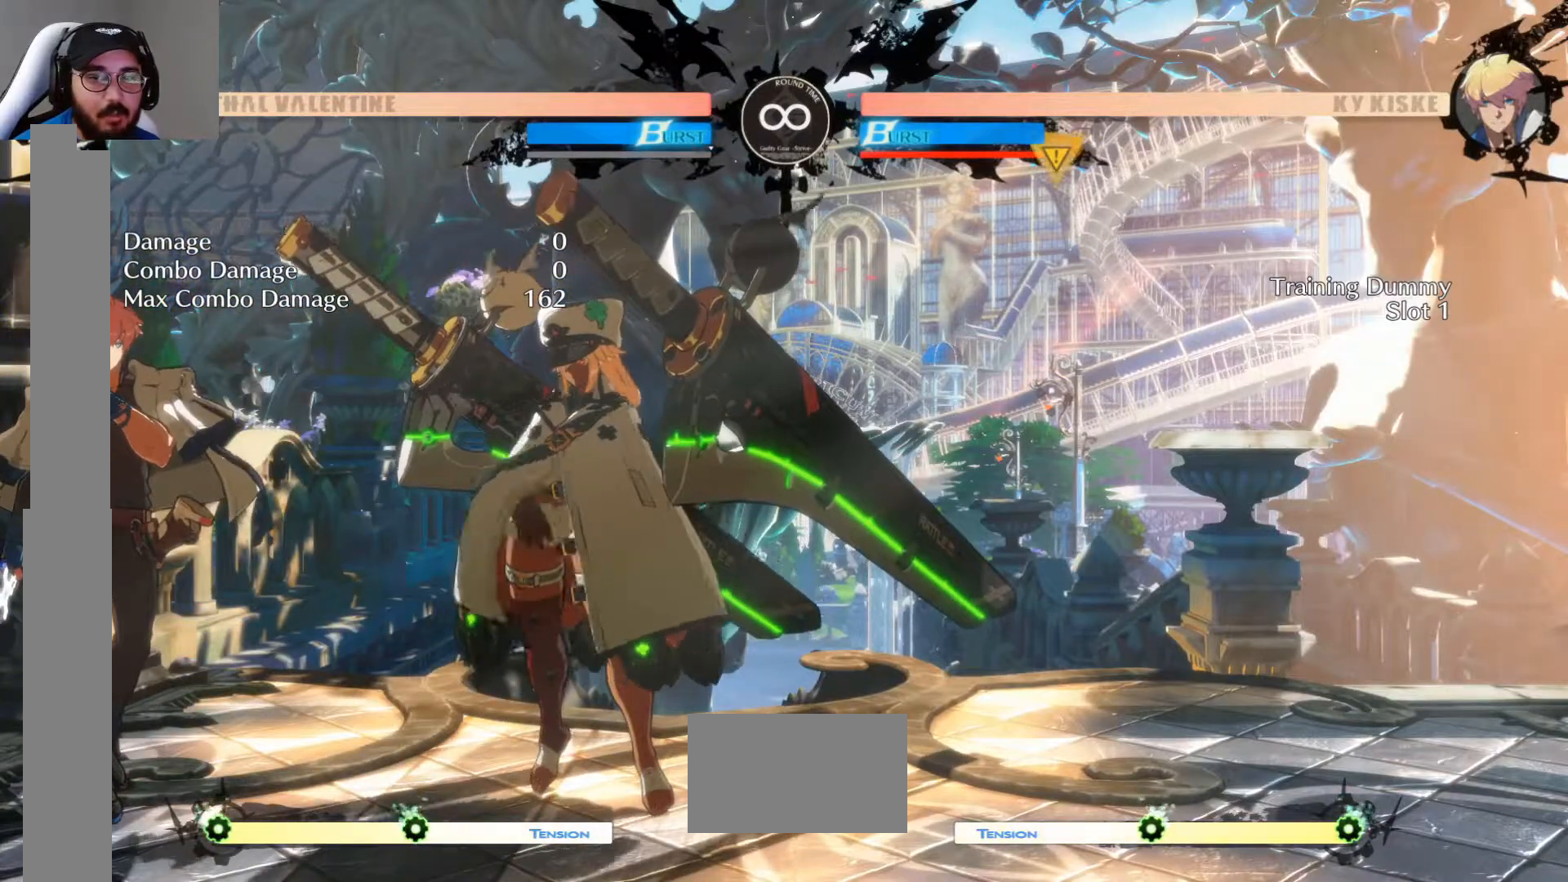
{"buttons": [], "events": [[200, "R2", "down"], [250, "R2", "up"]]}
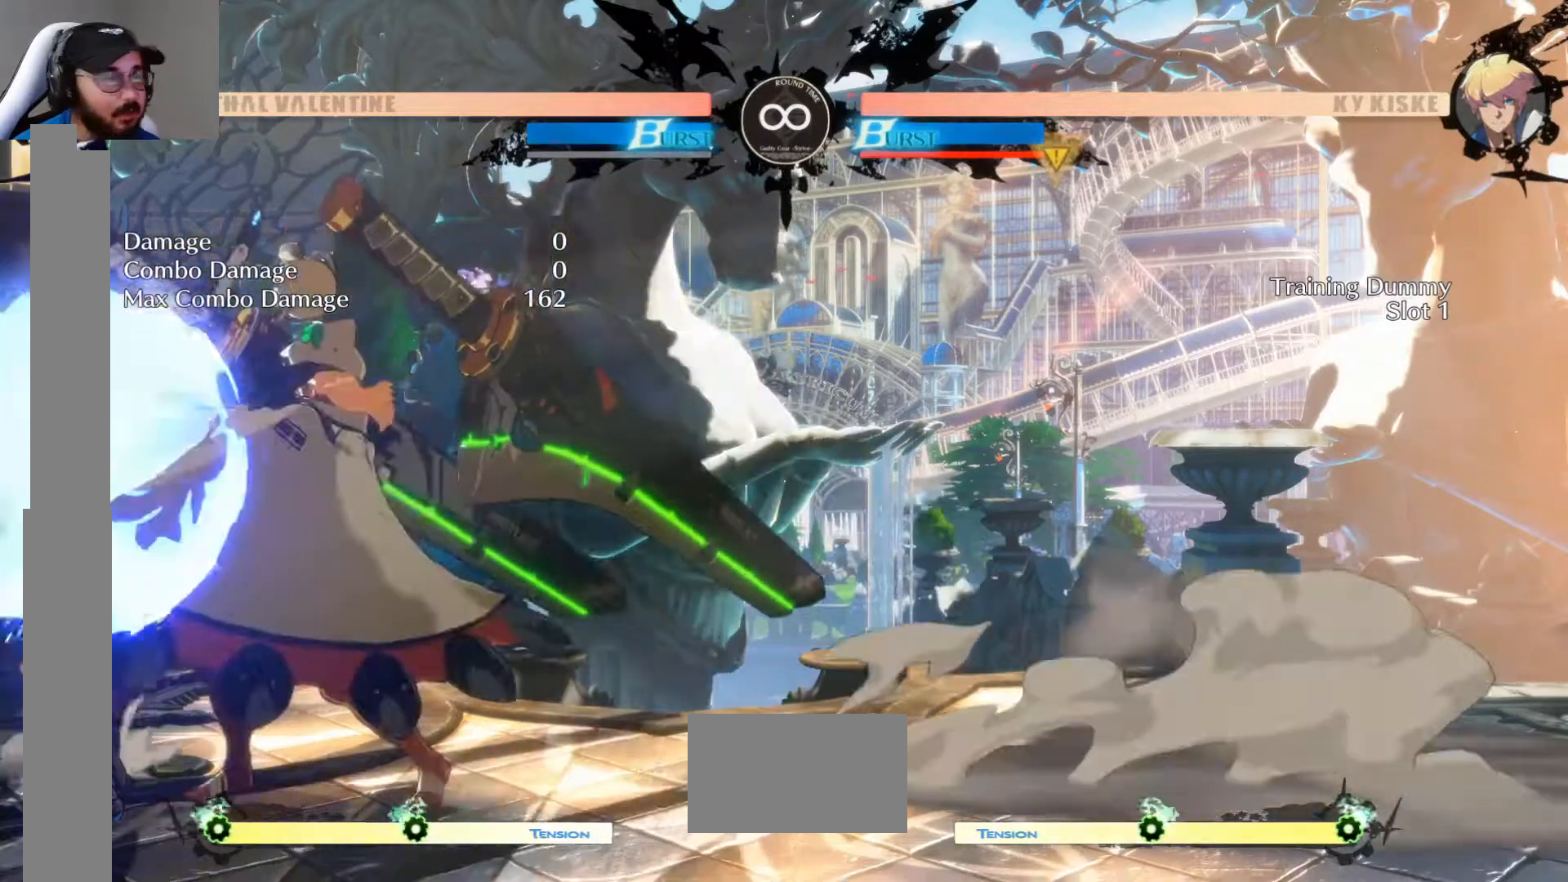
{"buttons": [], "events": []}
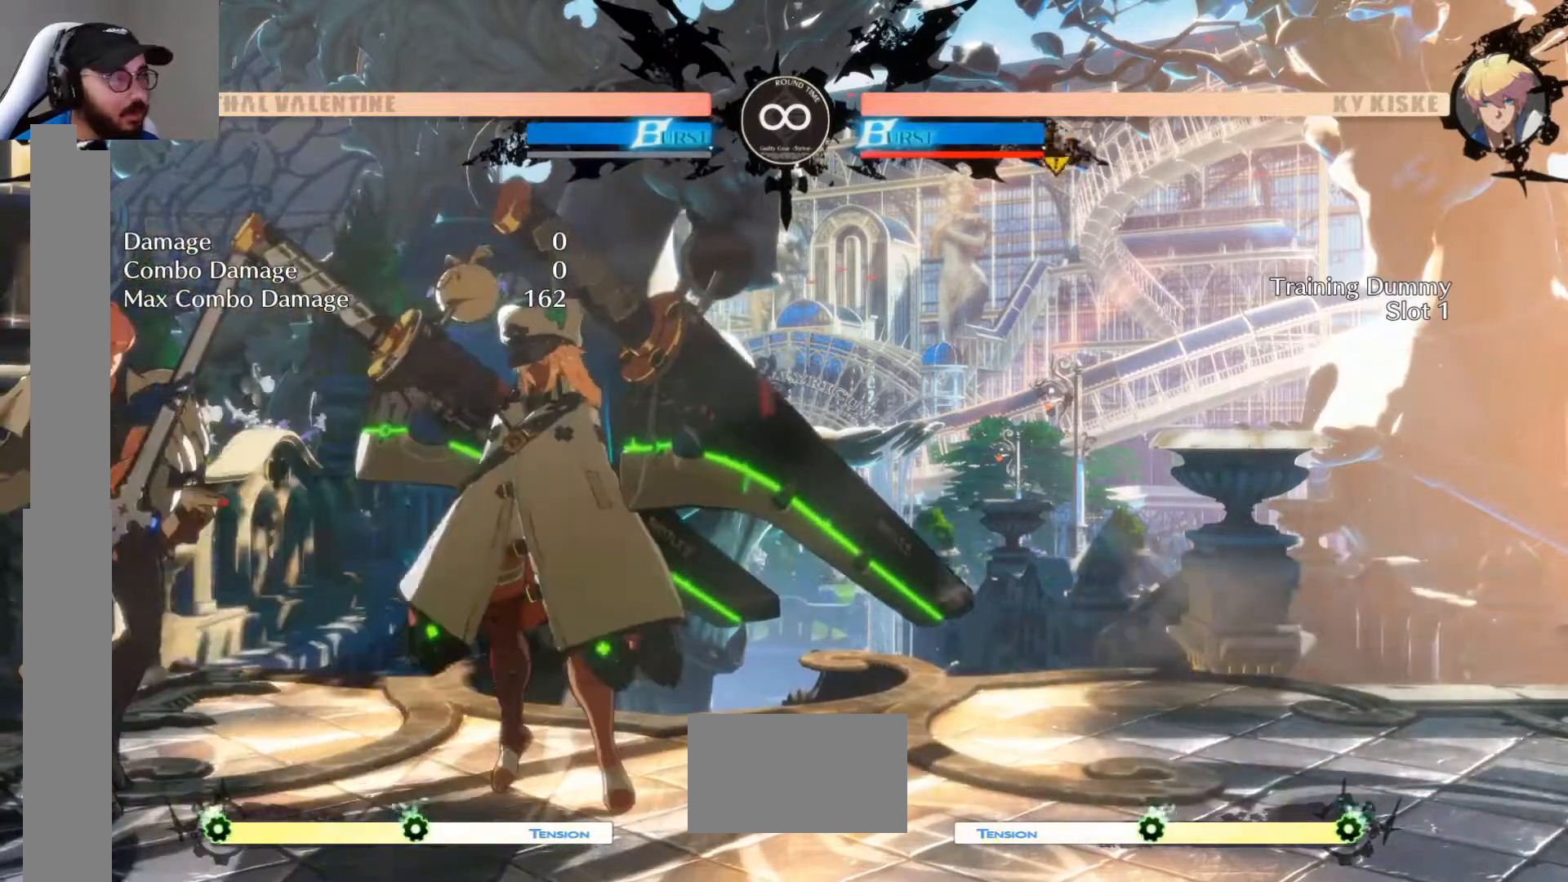
{"buttons": [], "events": [[300, "DPAD_LEFT", "down"], [433, "DPAD_LEFT", "up"]]}
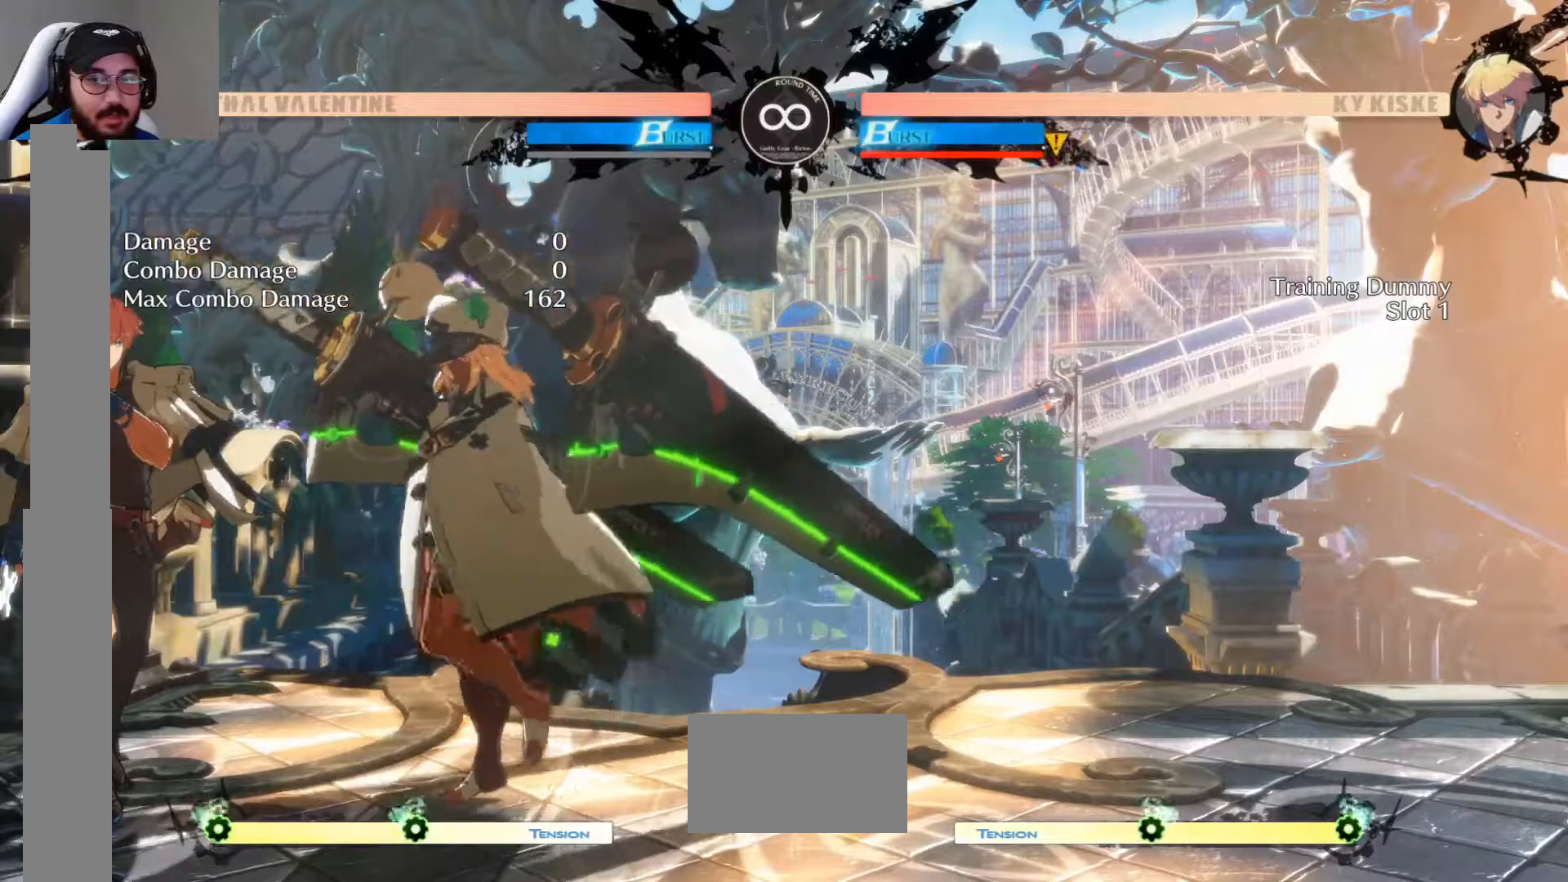
{"buttons": [], "events": []}
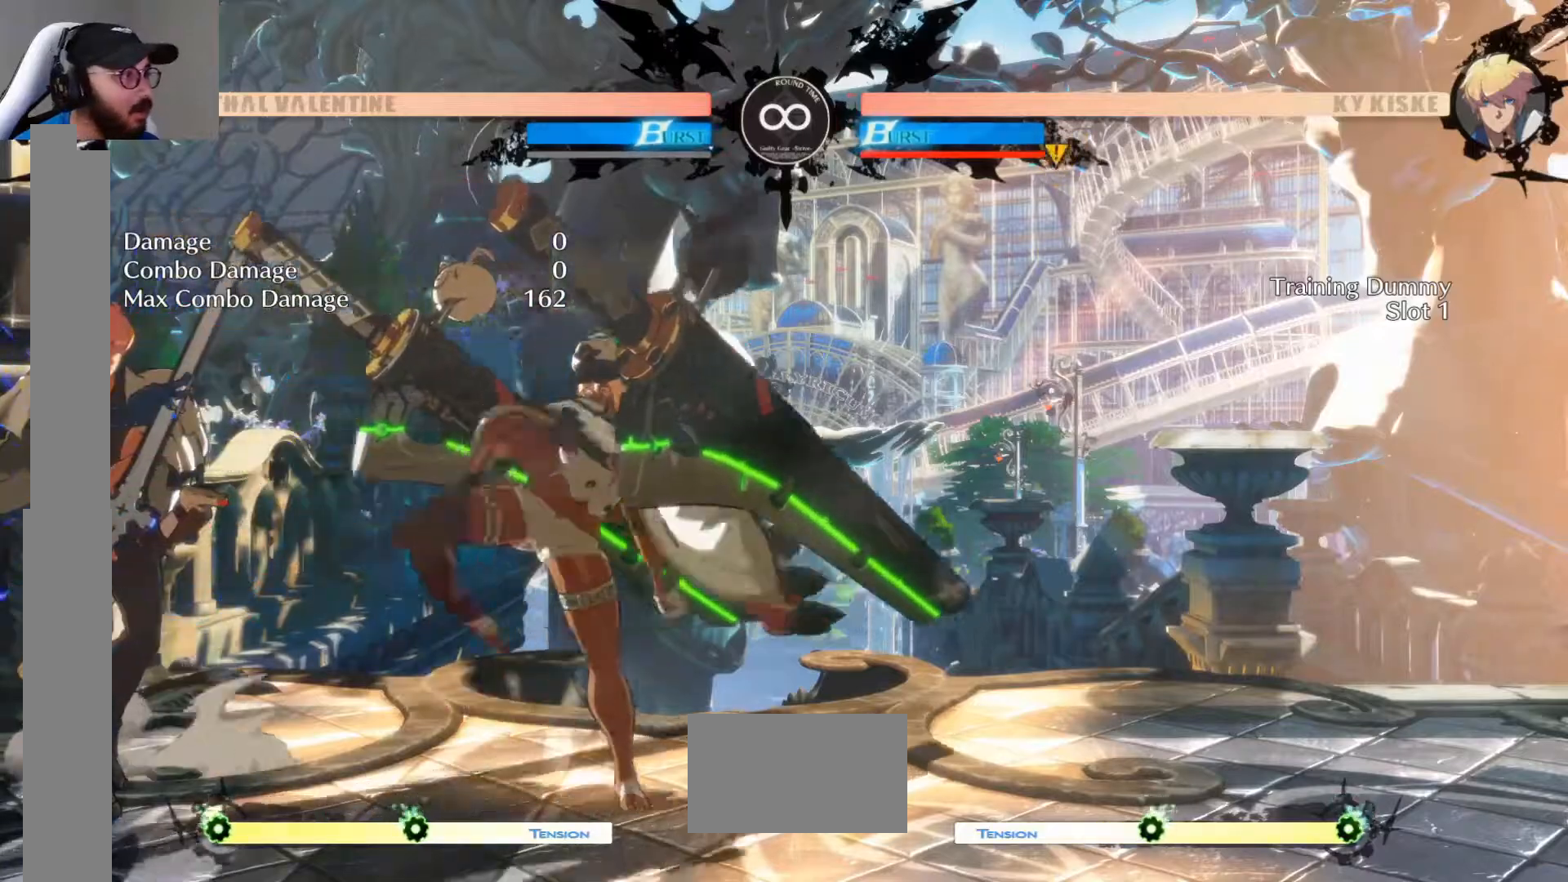
{"buttons": [], "events": [[100, "R2", "down"], [150, "R2", "up"]]}
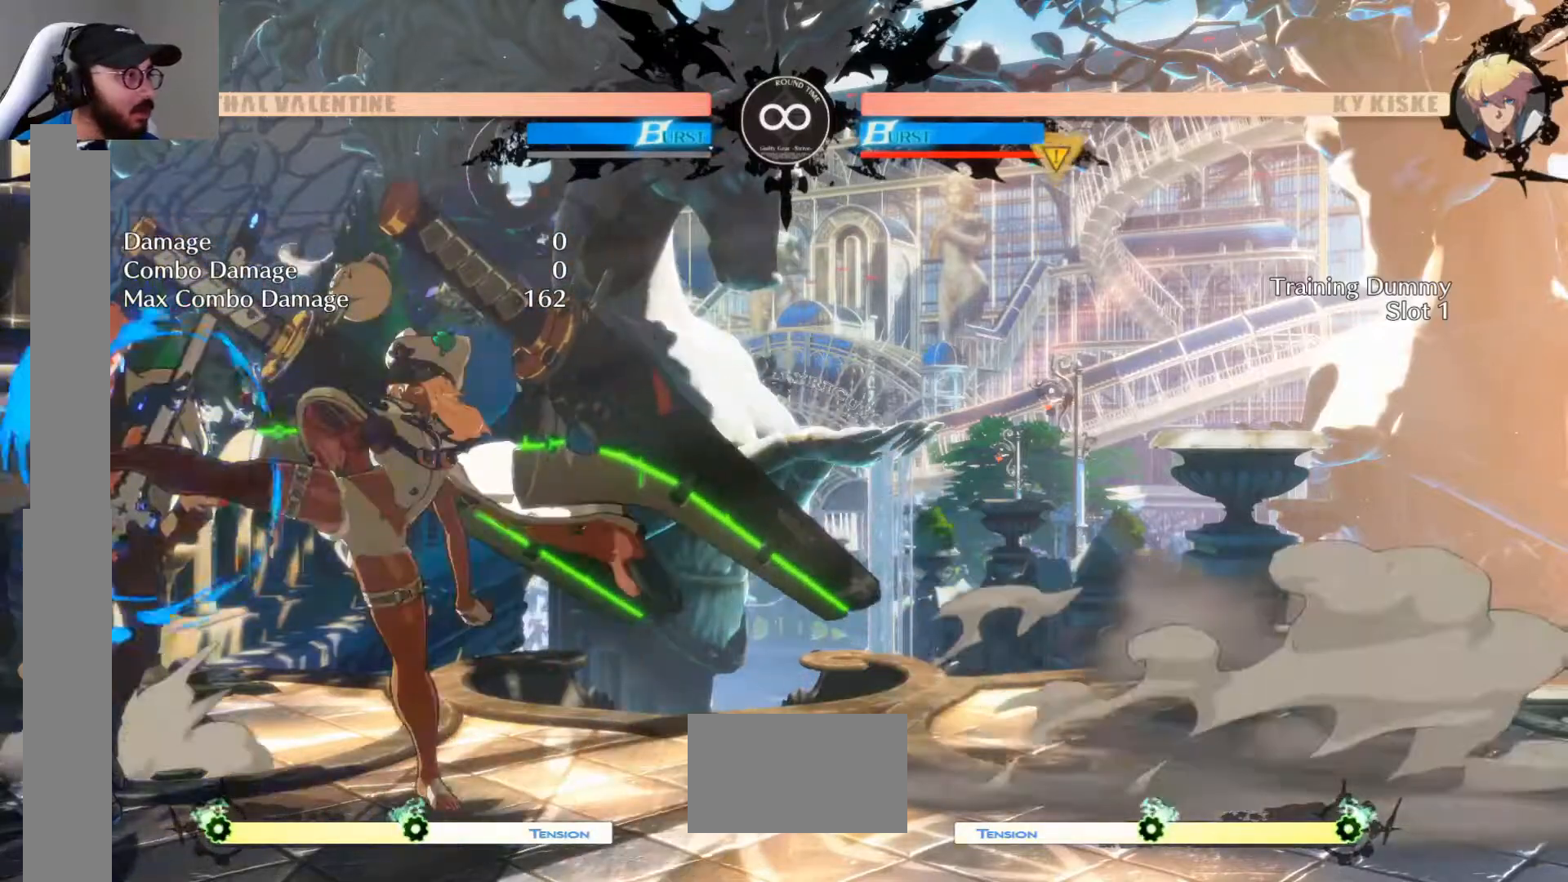
{"buttons": [], "events": []}
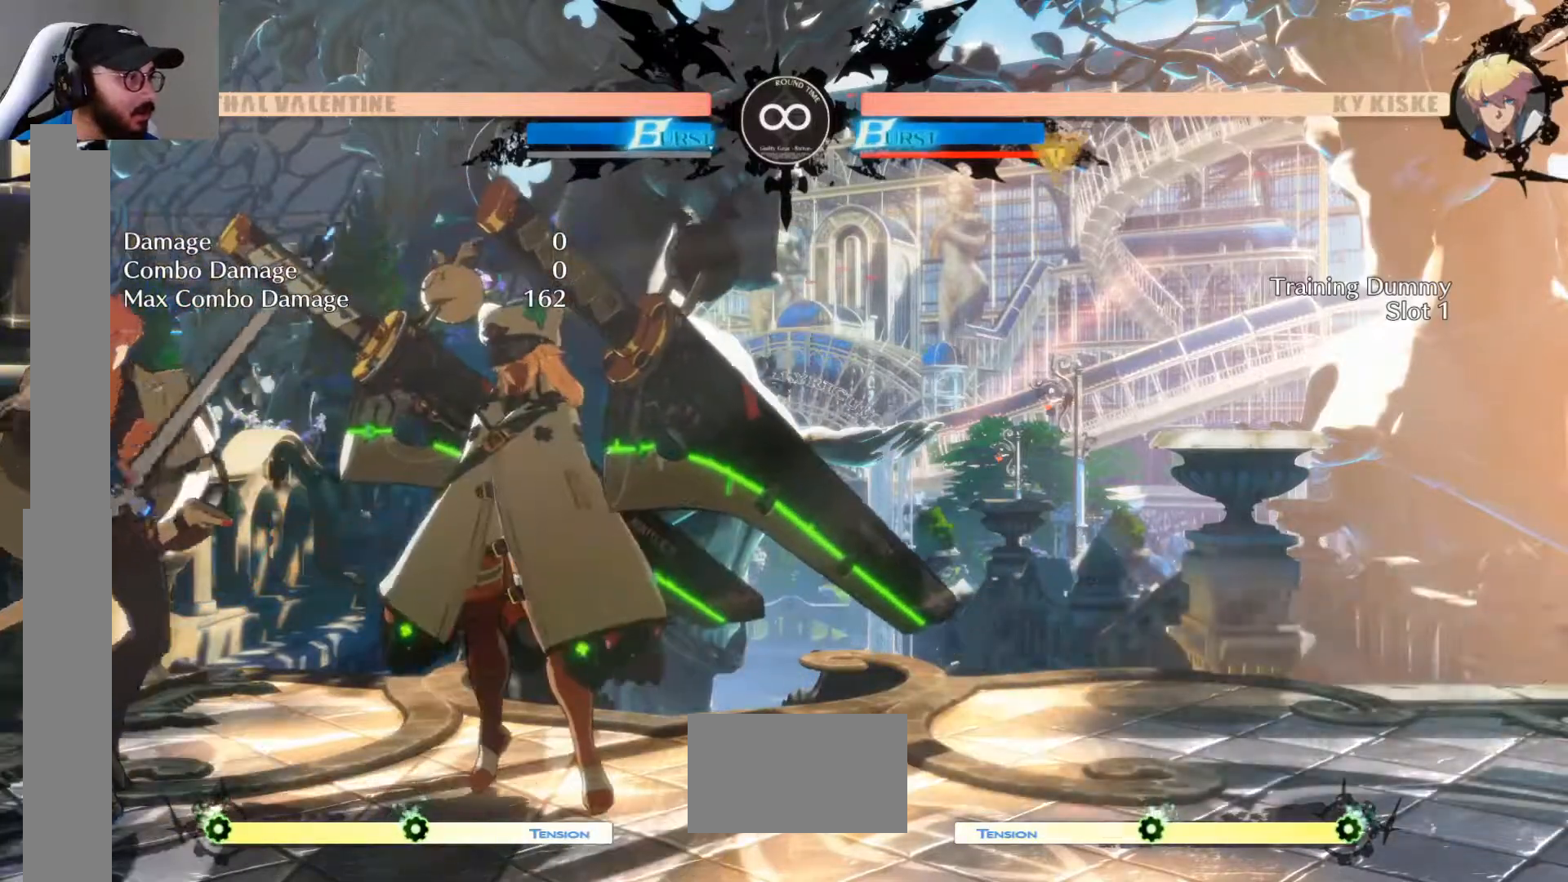
{"buttons": [], "events": [[133, "DPAD_LEFT", "down"], [267, "DPAD_LEFT", "up"]]}
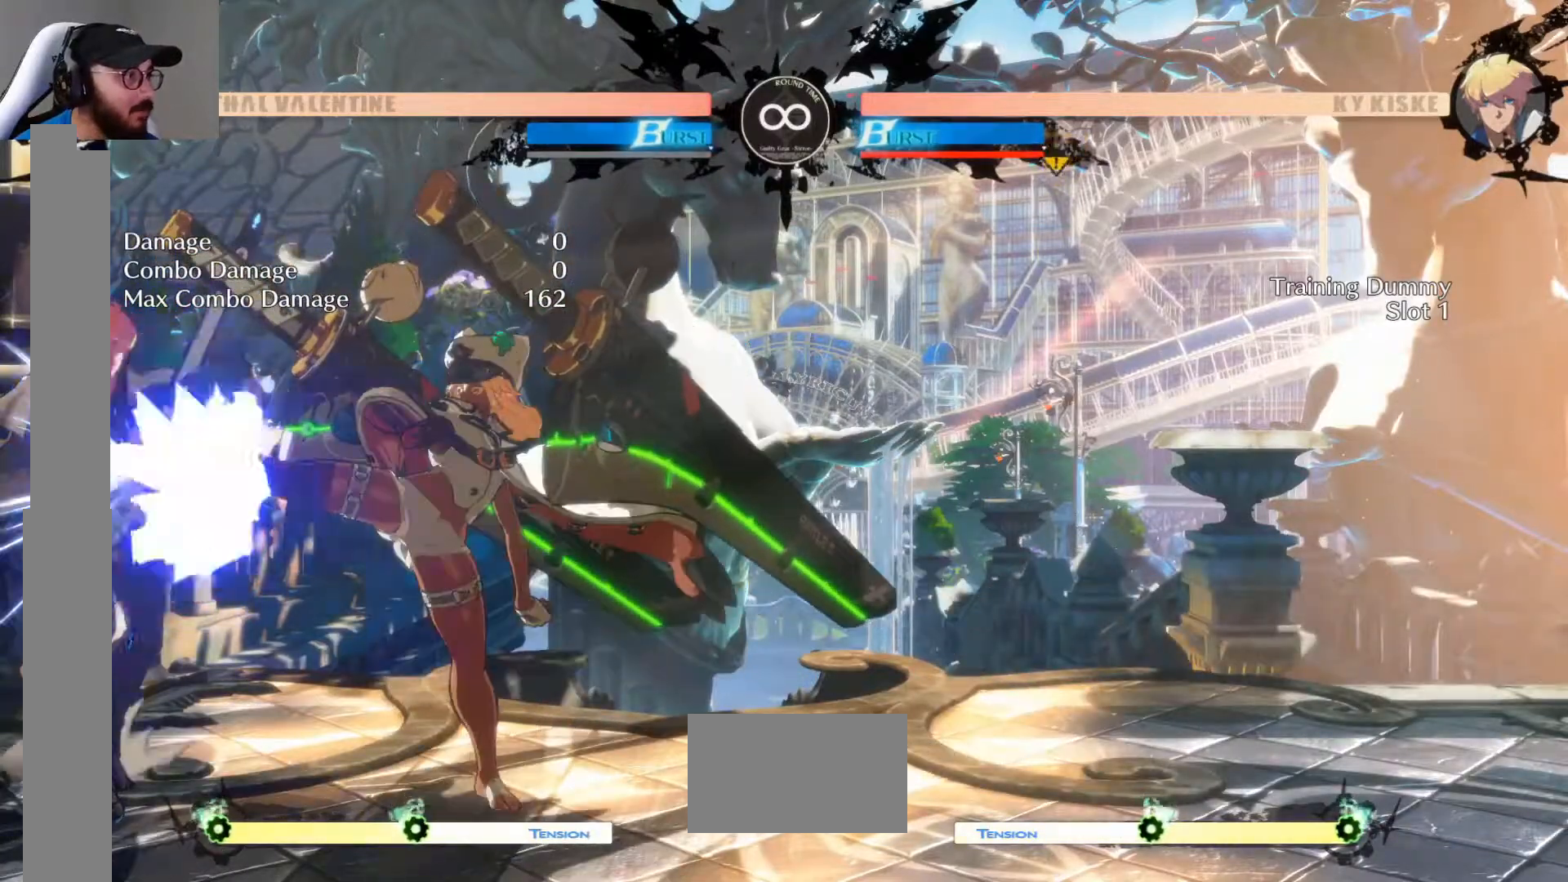
{"buttons": [], "events": [[400, "R2", "down"], [450, "R2", "up"]]}
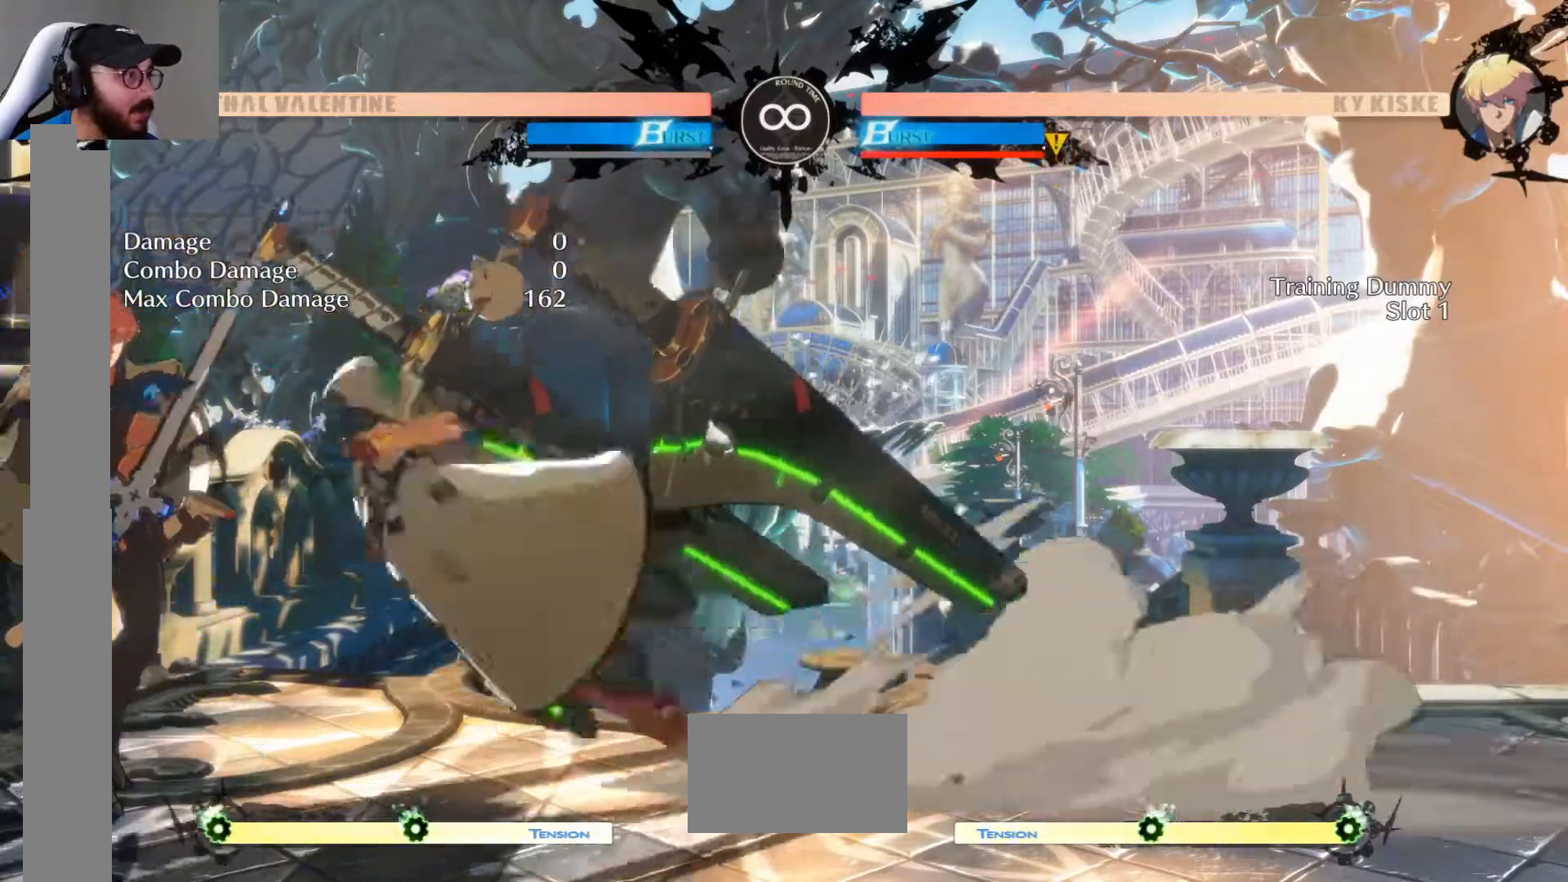
{"buttons": [], "events": []}
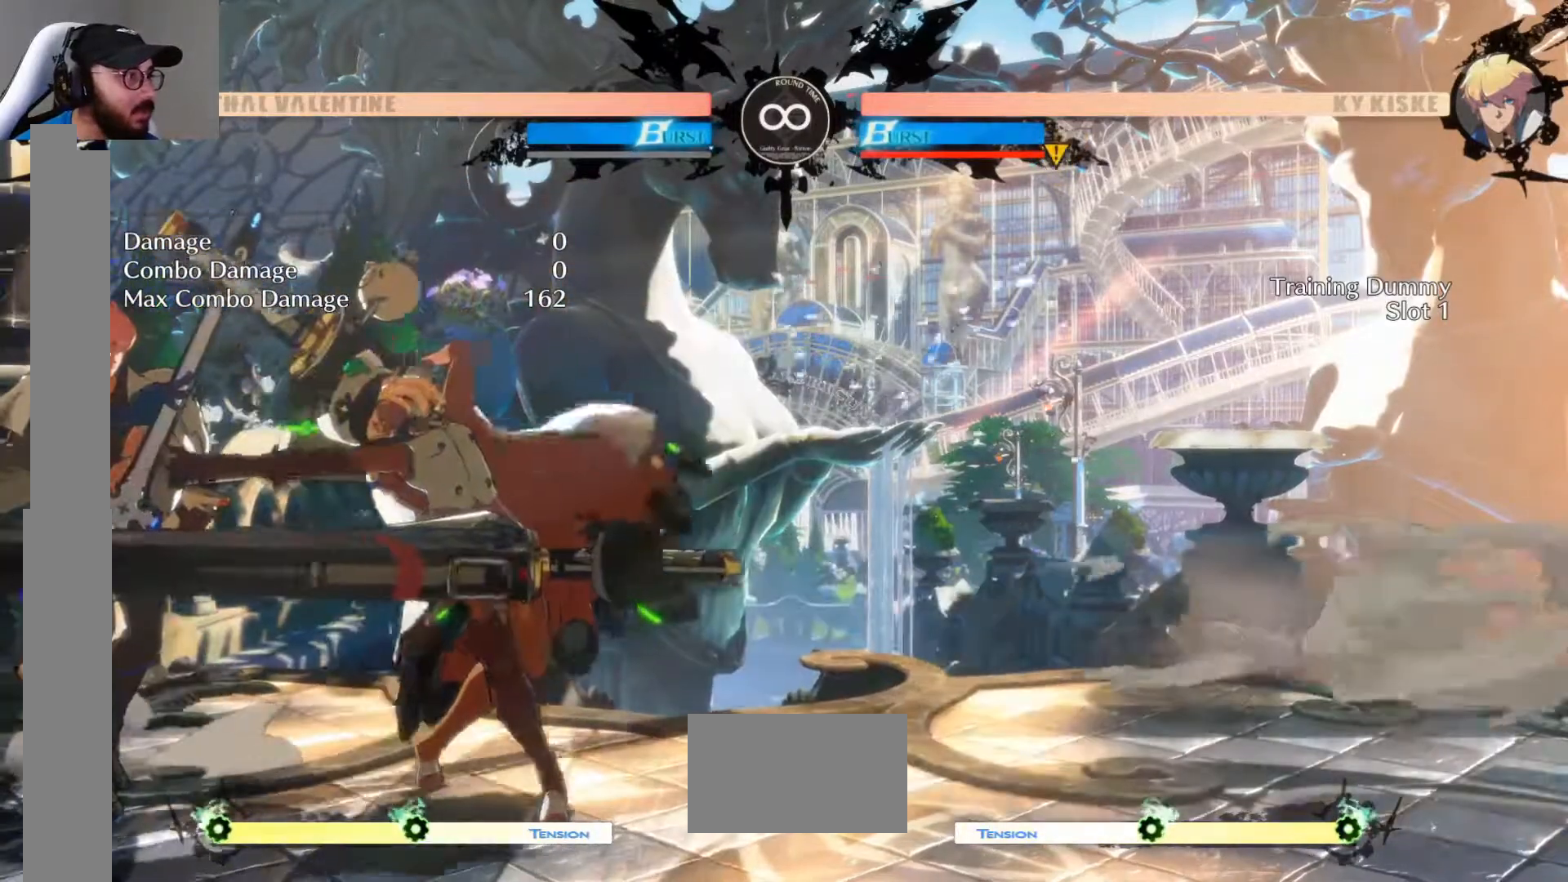
{"buttons": [], "events": []}
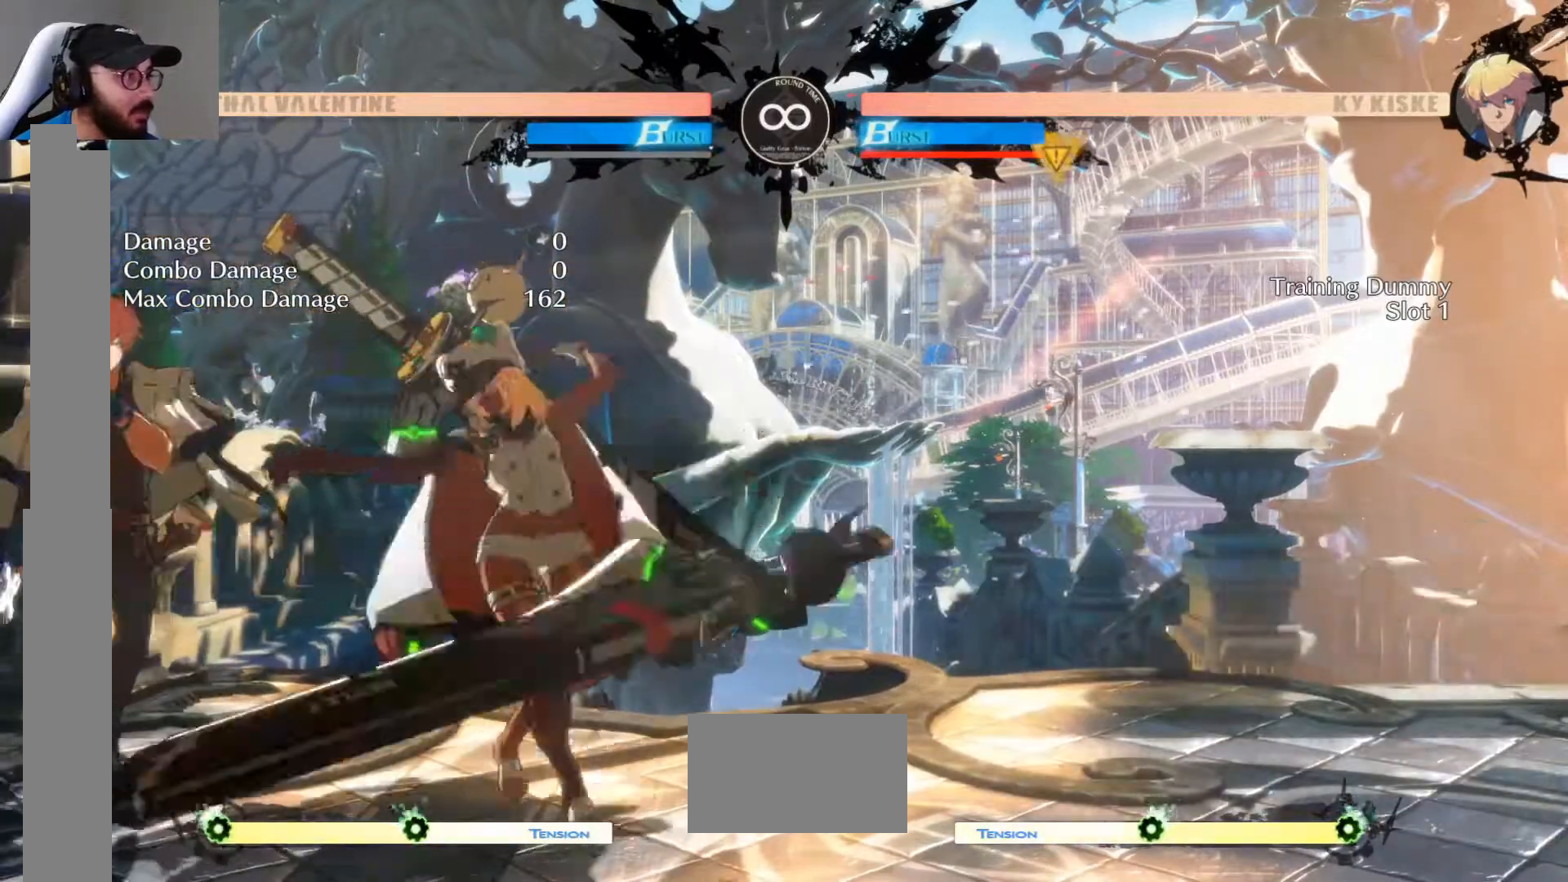
{"buttons": [], "events": [[50, "DPAD_LEFT", "down"], [283, "DPAD_LEFT", "up"]]}
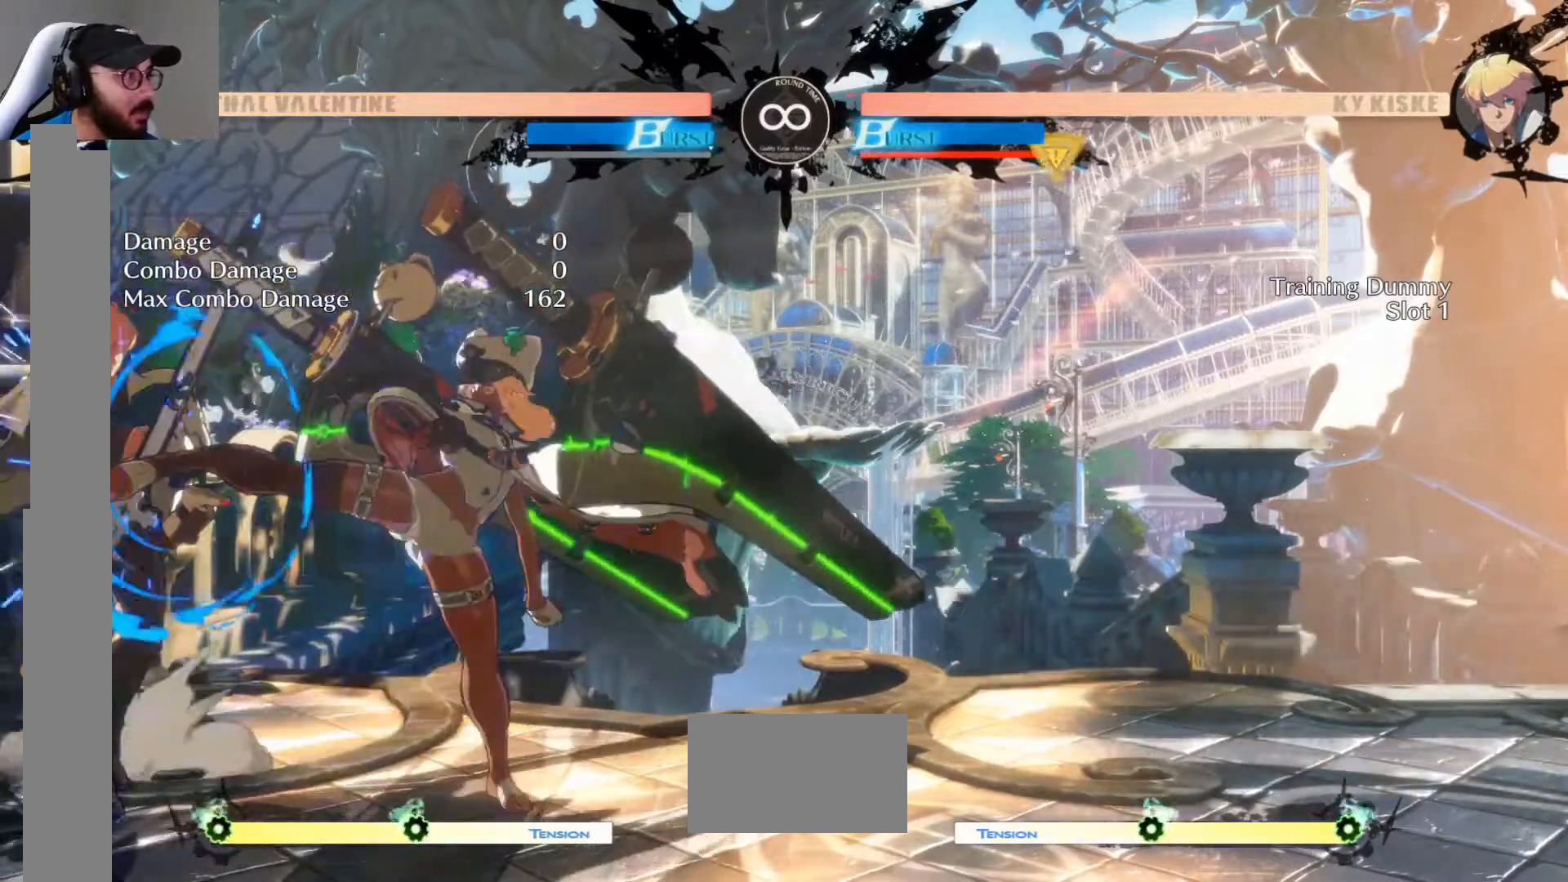
{"buttons": [], "events": [[317, "R2", "down"], [367, "R2", "up"]]}
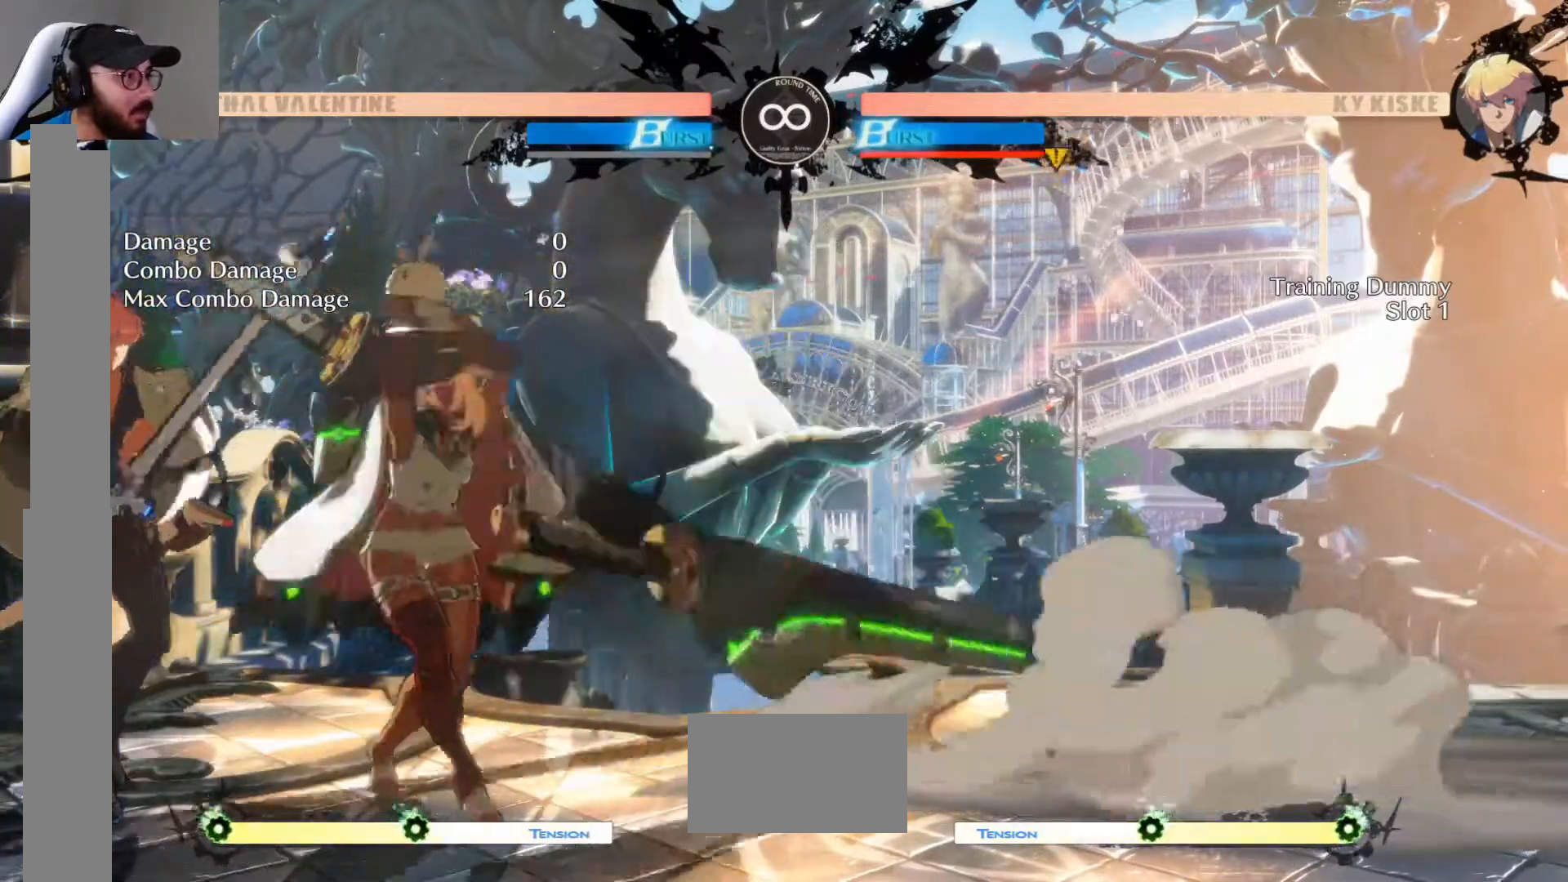
{"buttons": [], "events": []}
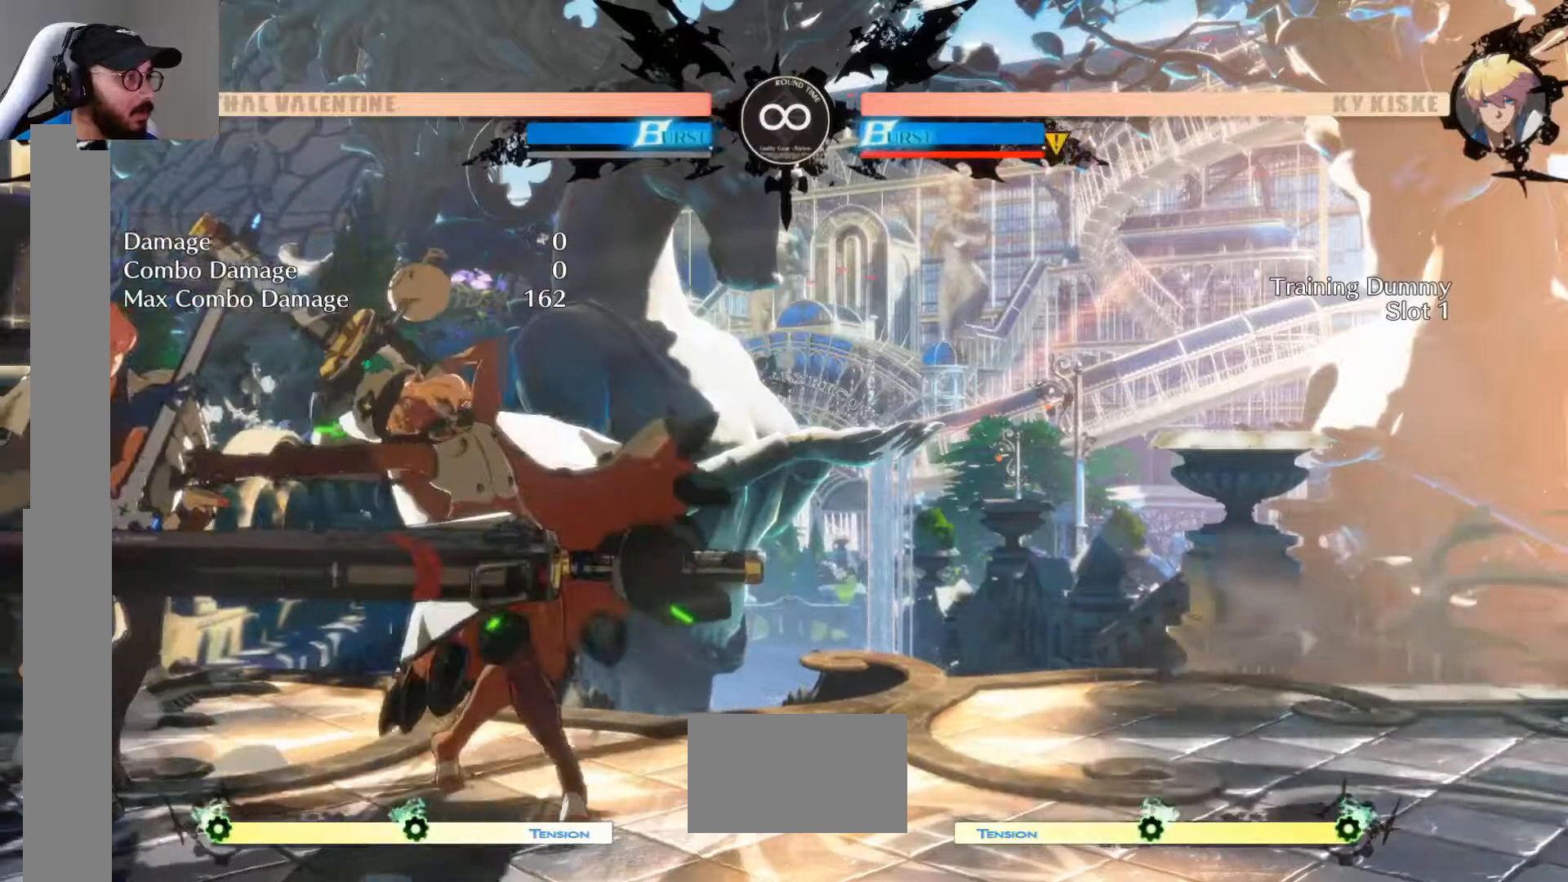
{"buttons": ["DPAD_LEFT"], "events": [[117, "DPAD_LEFT", "down"]]}
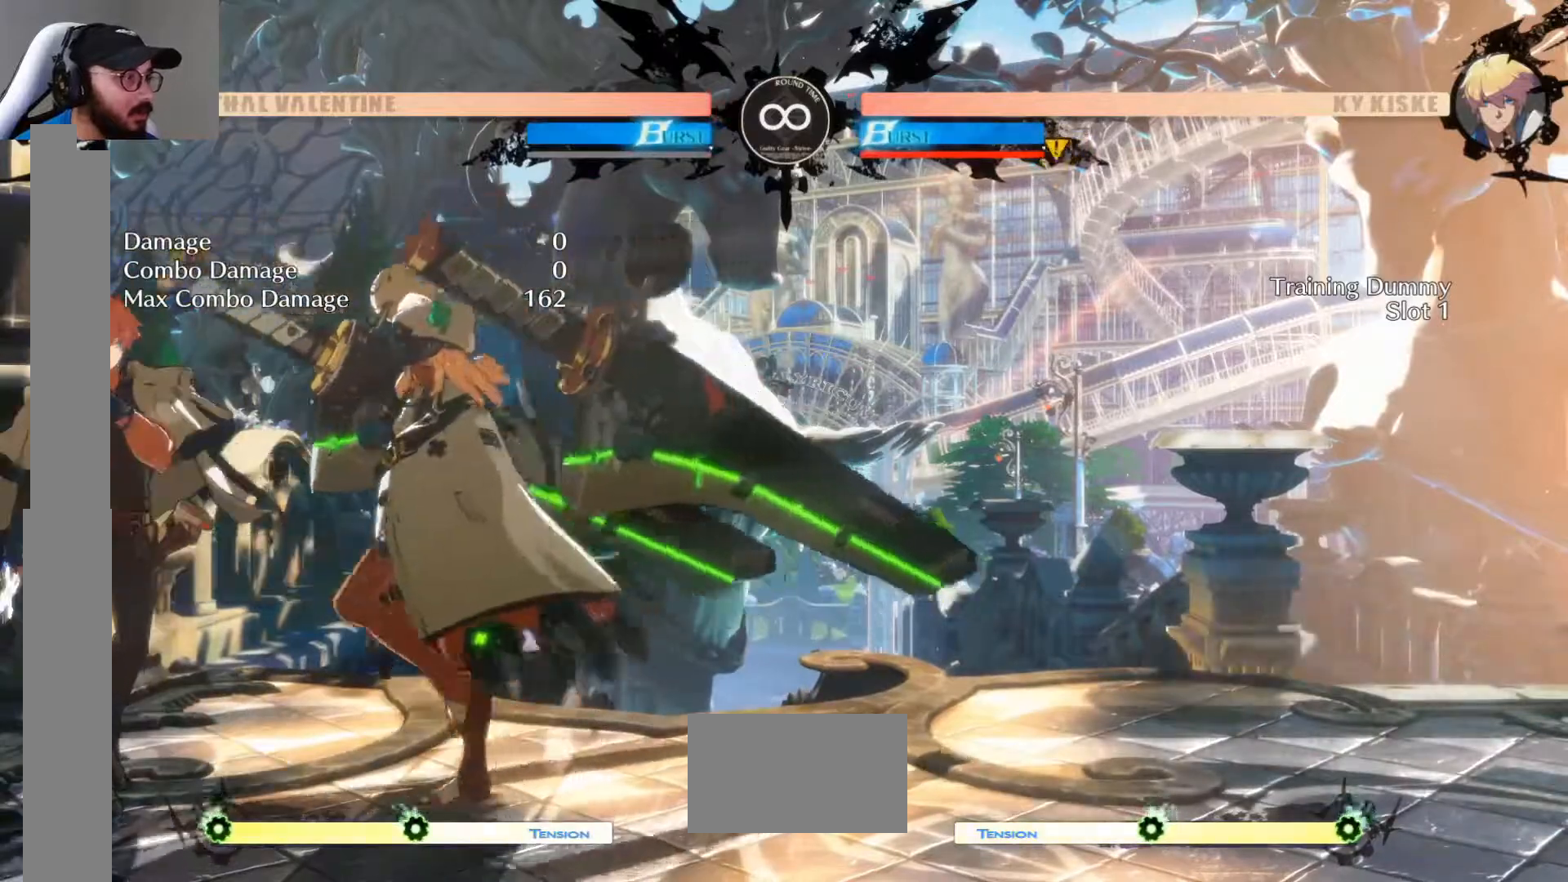
{"buttons": [], "events": [[17, "DPAD_LEFT", "up"]]}
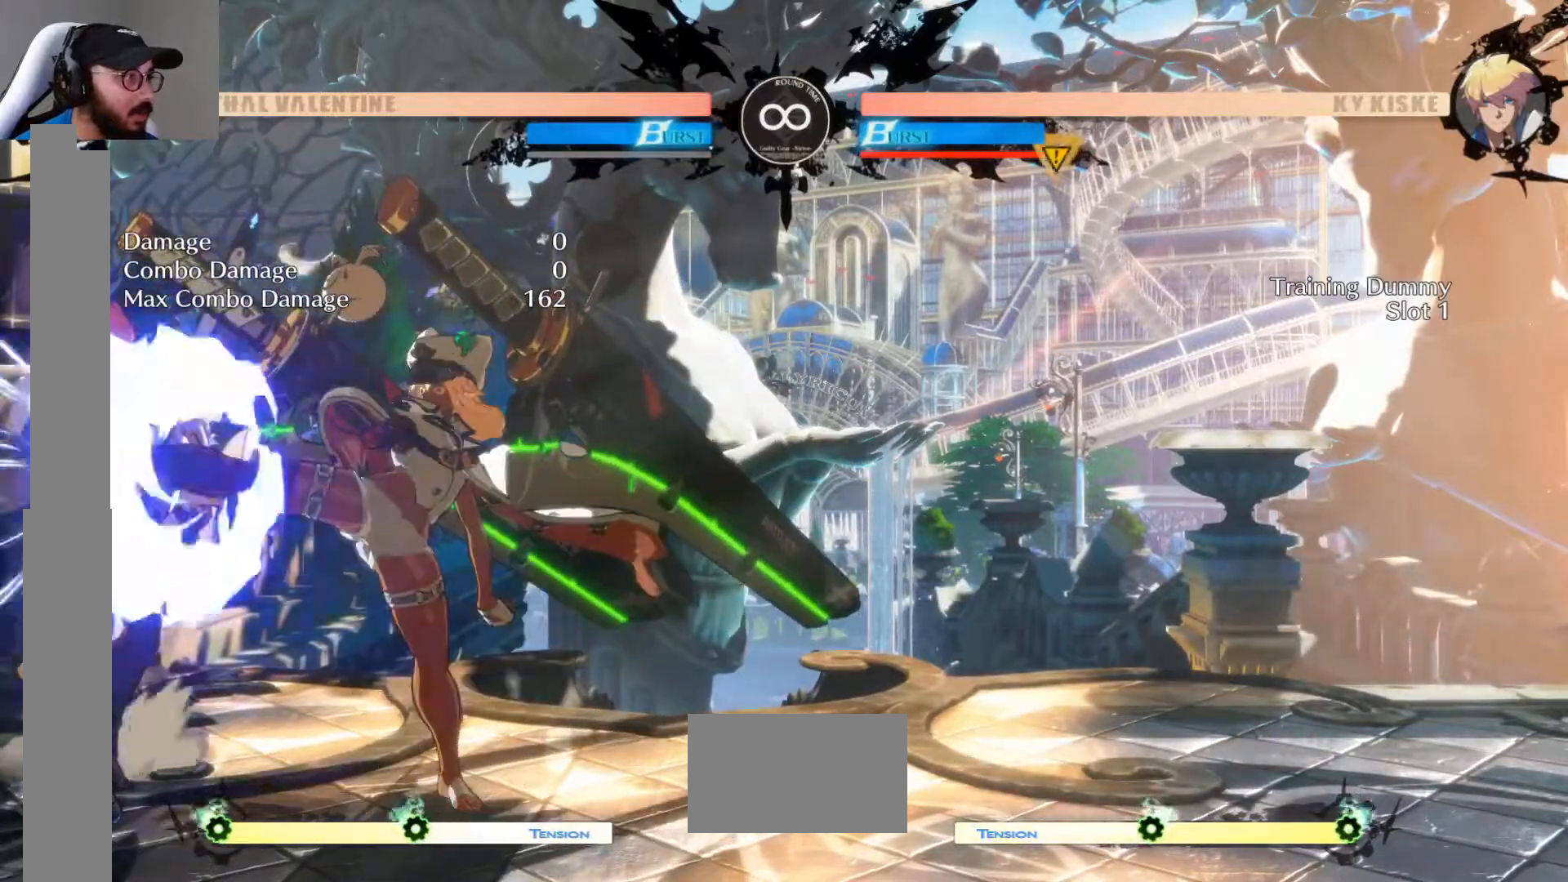
{"buttons": [], "events": [[317, "R2", "down"], [400, "R2", "up"]]}
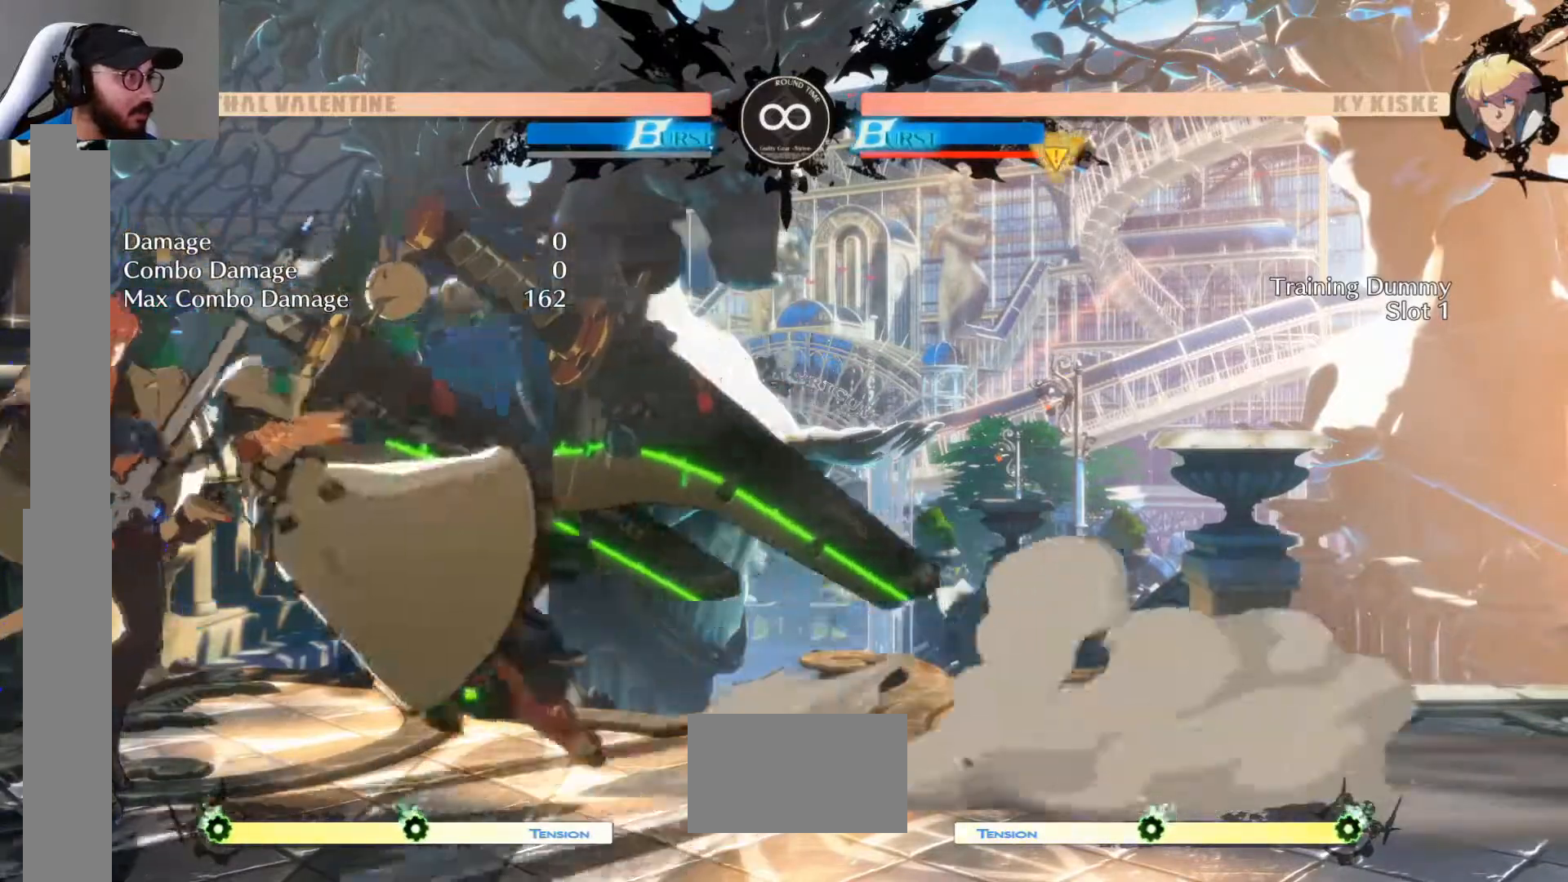
{"buttons": [], "events": []}
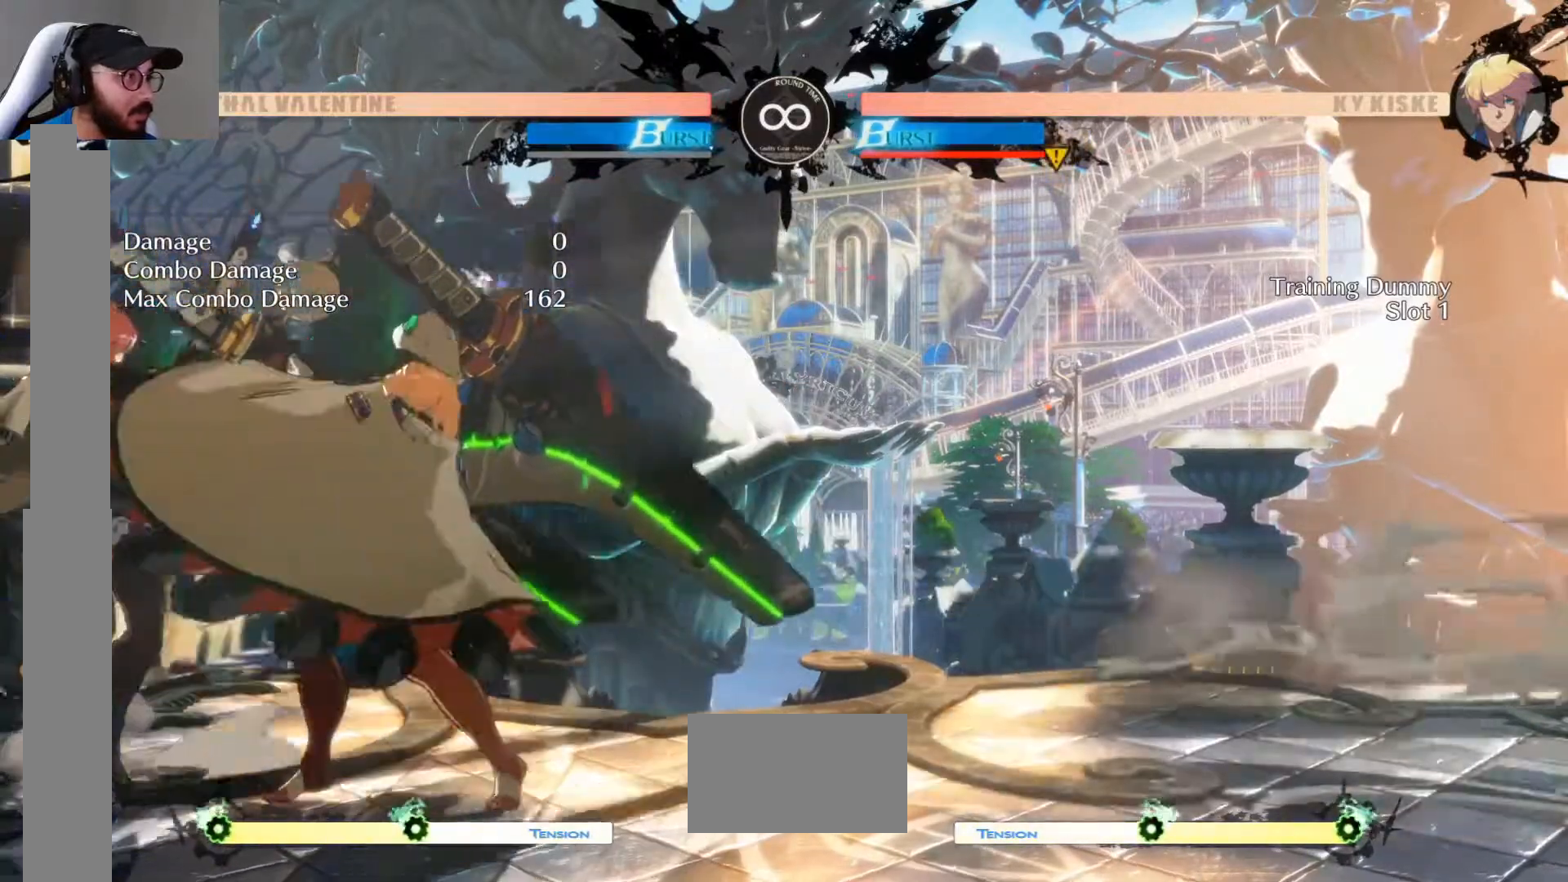
{"buttons": ["DPAD_LEFT"], "events": [[350, "DPAD_LEFT", "down"]]}
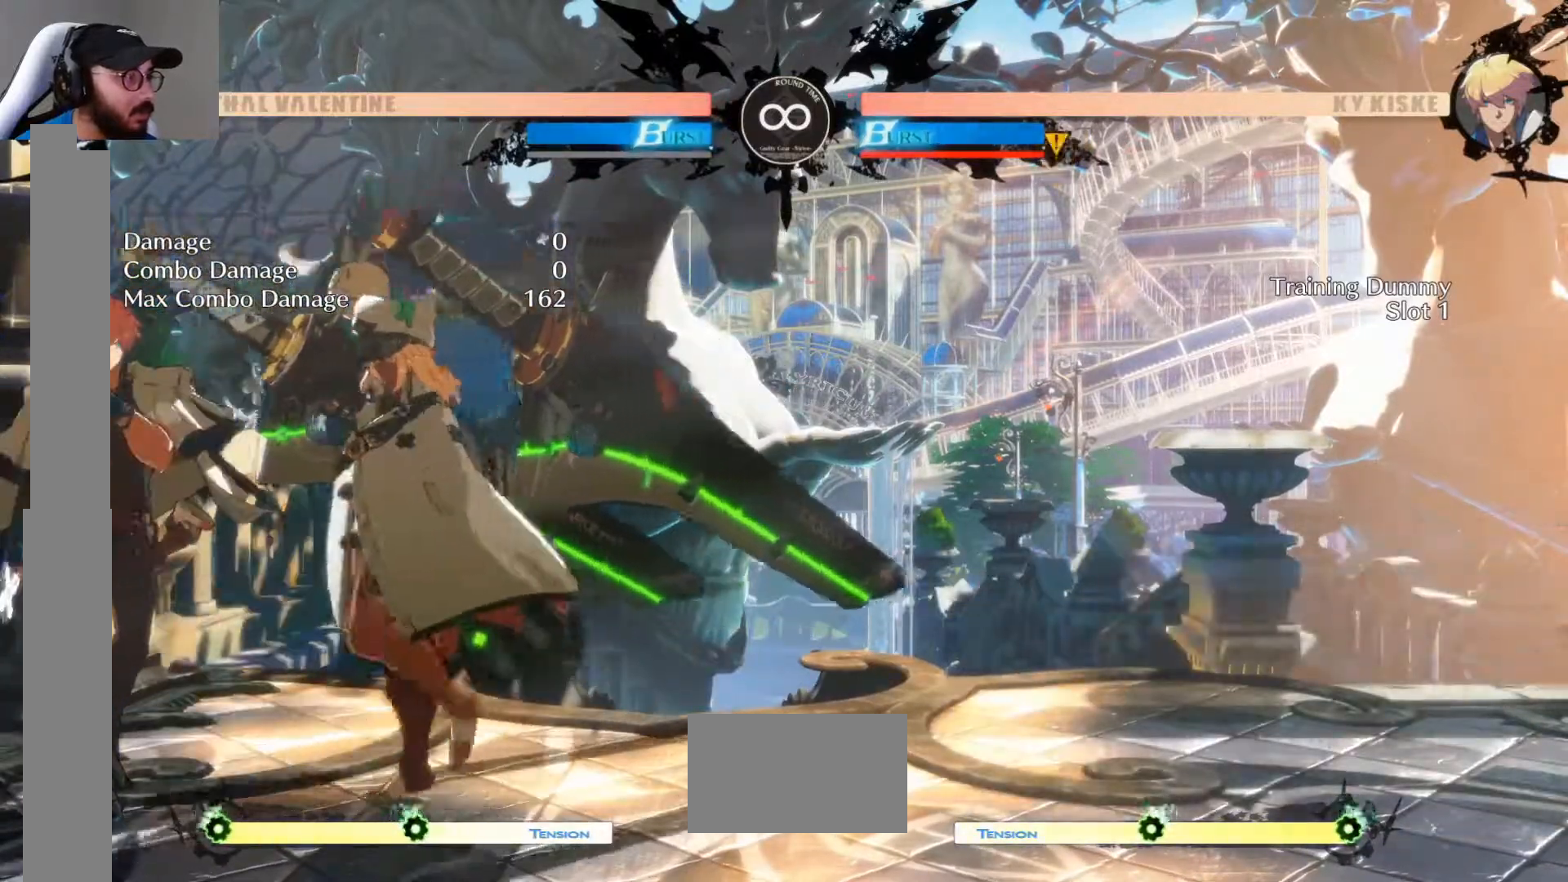
{"buttons": [], "events": [[117, "DPAD_LEFT", "up"], [217, "DPAD_DOWN", "down"], [233, "DPAD_RIGHT", "down"], [317, "DPAD_DOWN", "up"], [350, "DPAD_RIGHT", "up"], [350, "SQUARE", "down"], [417, "SQUARE", "up"]]}
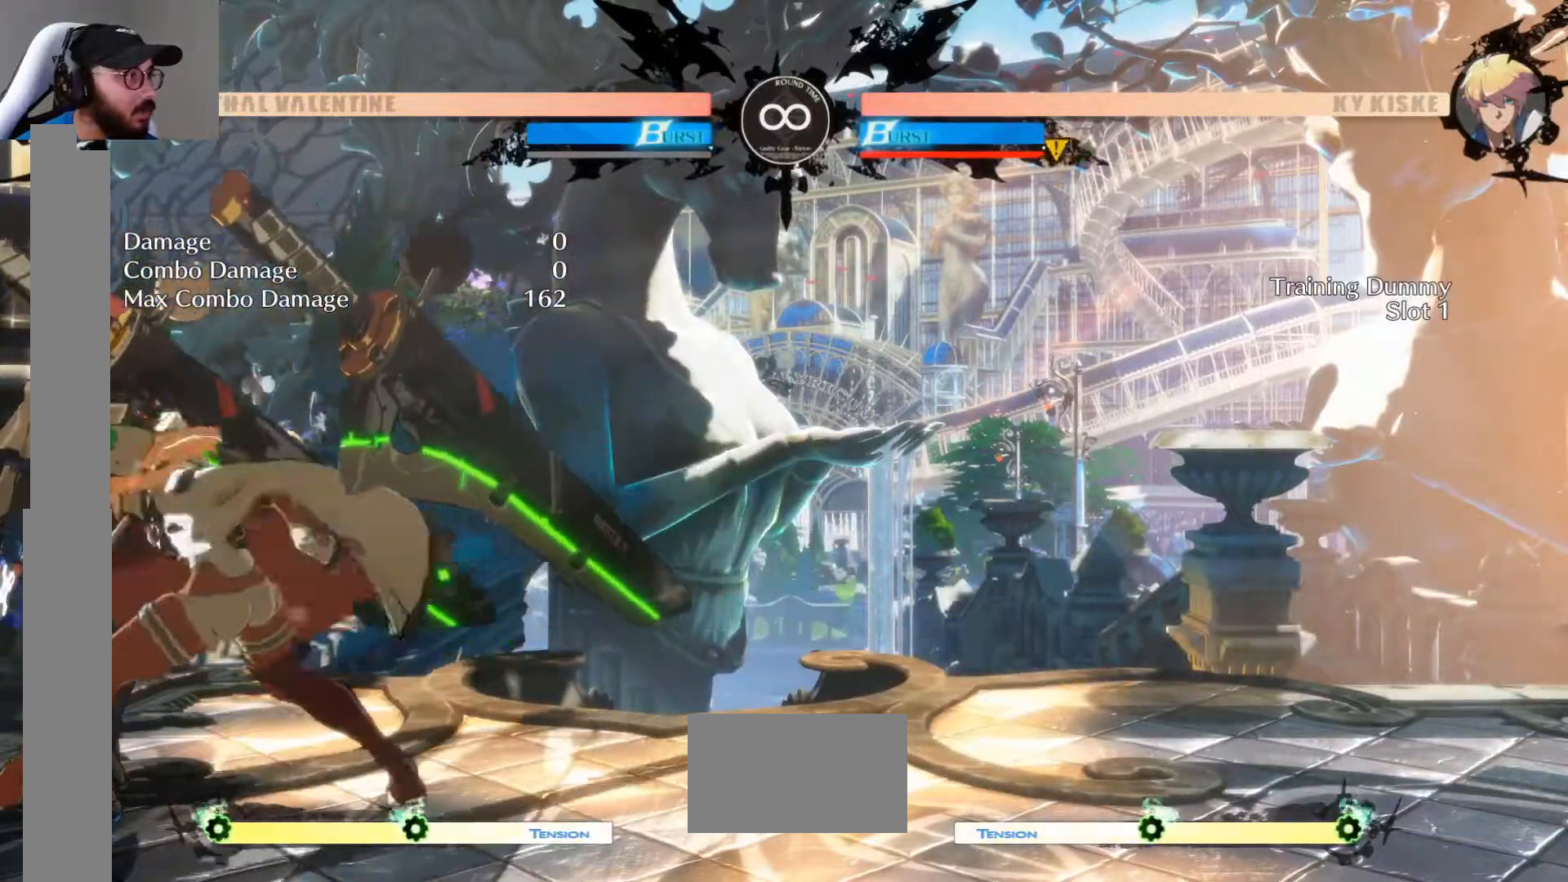
{"buttons": []}
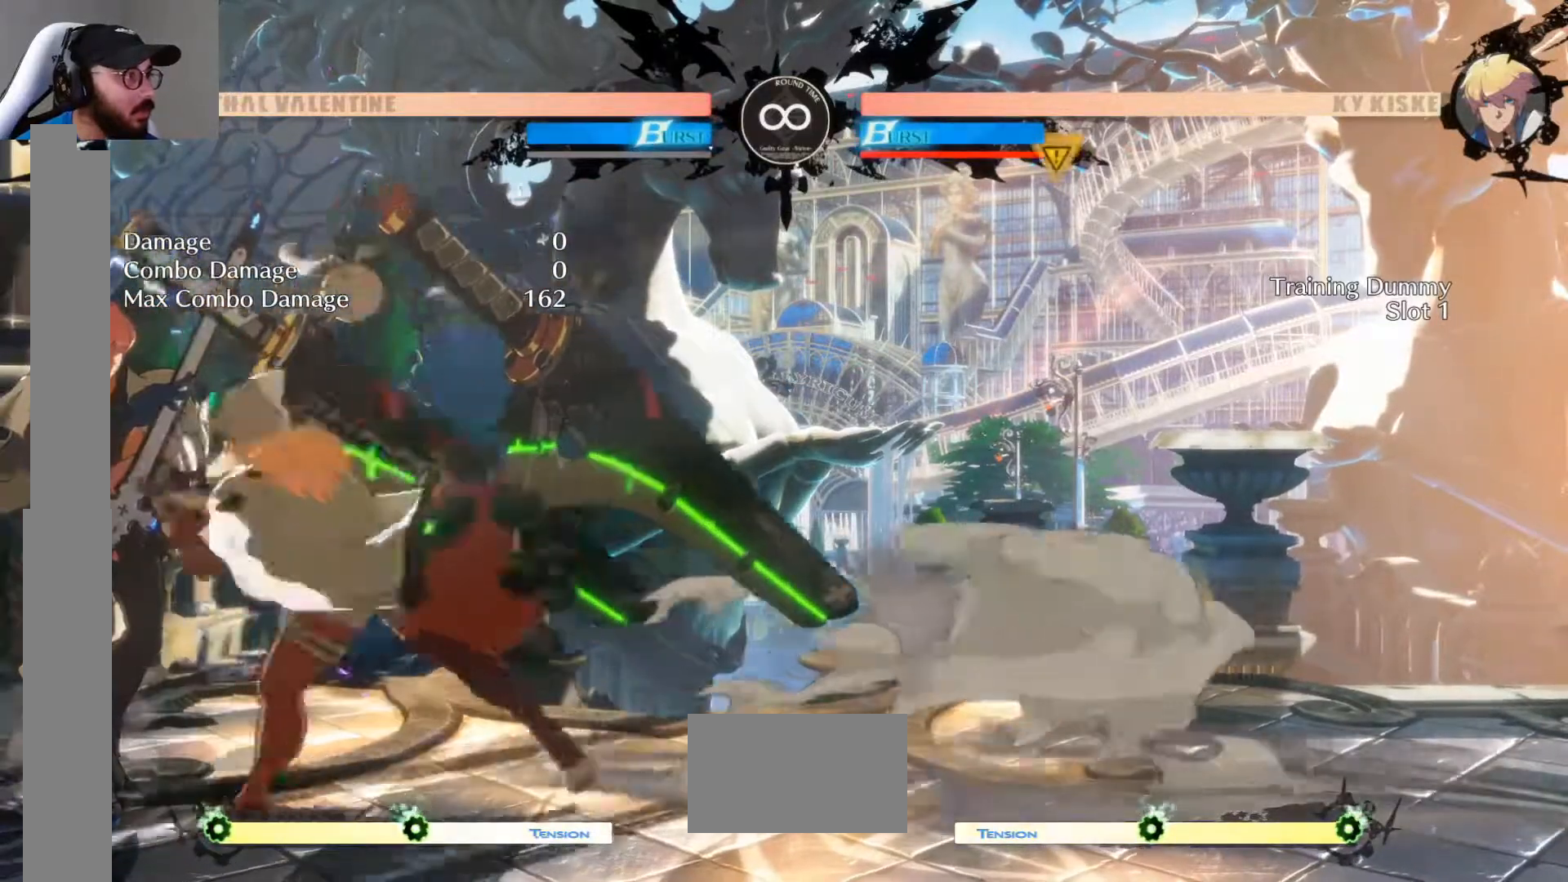
{"buttons": [], "events": [[233, "R2", "down"], [300, "R2", "up"], [333, "DPAD_DOWN", "down"], [383, "DPAD_LEFT", "down"], [417, "DPAD_DOWN", "up"], [467, "DPAD_LEFT", "up"]]}